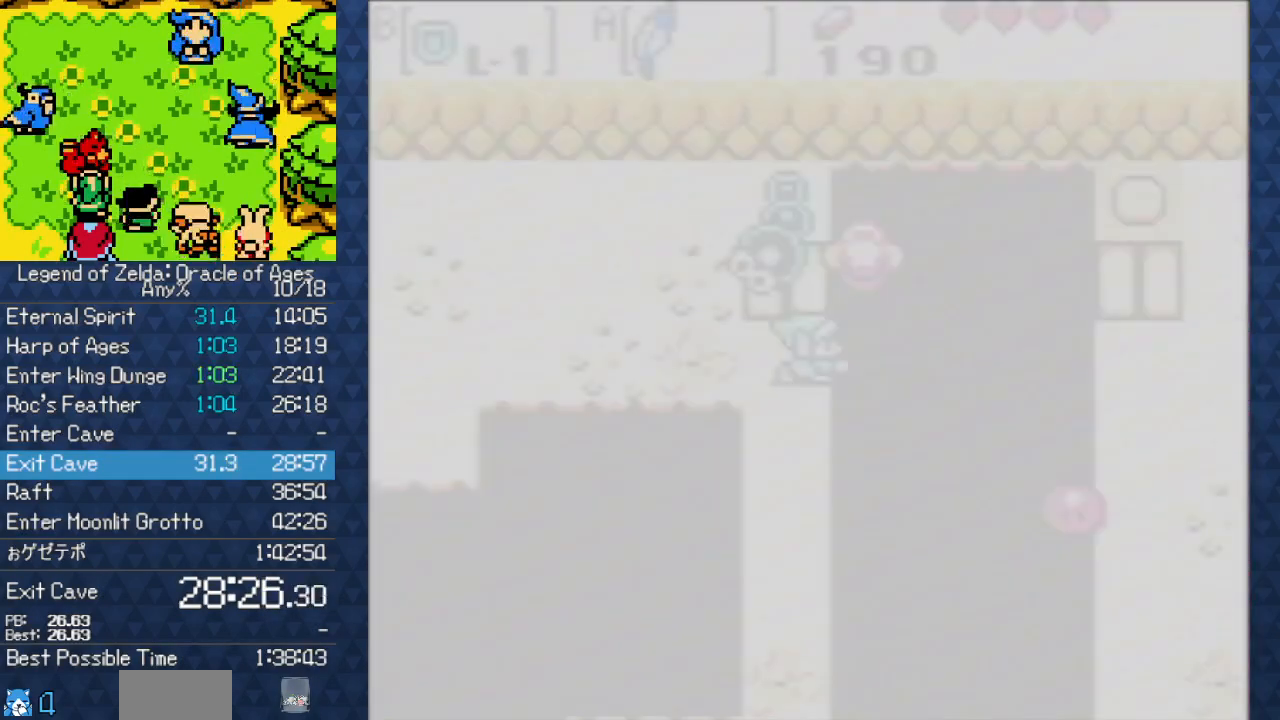
Gameplay with a controller (Nintendo layout); each line is a JSON object with the inputs held at the frame after it (dt_ms = milliseconds from this image to that frame). "events" lists button and stick changes between this image and that frame as [ms after this image, input, new state], when the widget could be followed in between. Not read: L3 R3.
{"dt_ms": 500, "buttons": ["B", "DPAD_UP"], "events": [[200, "START", "down"], [317, "START", "up"]]}
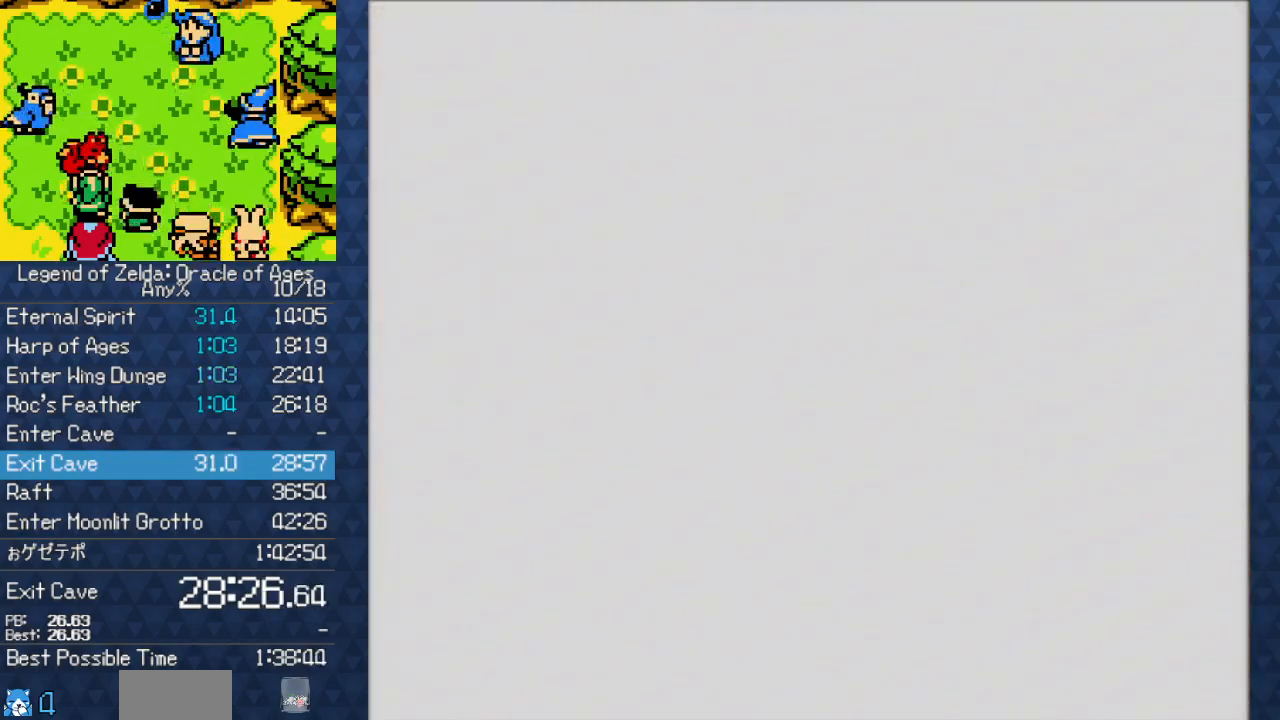
{"dt_ms": 500, "buttons": ["B"], "events": [[133, "DPAD_UP", "up"]]}
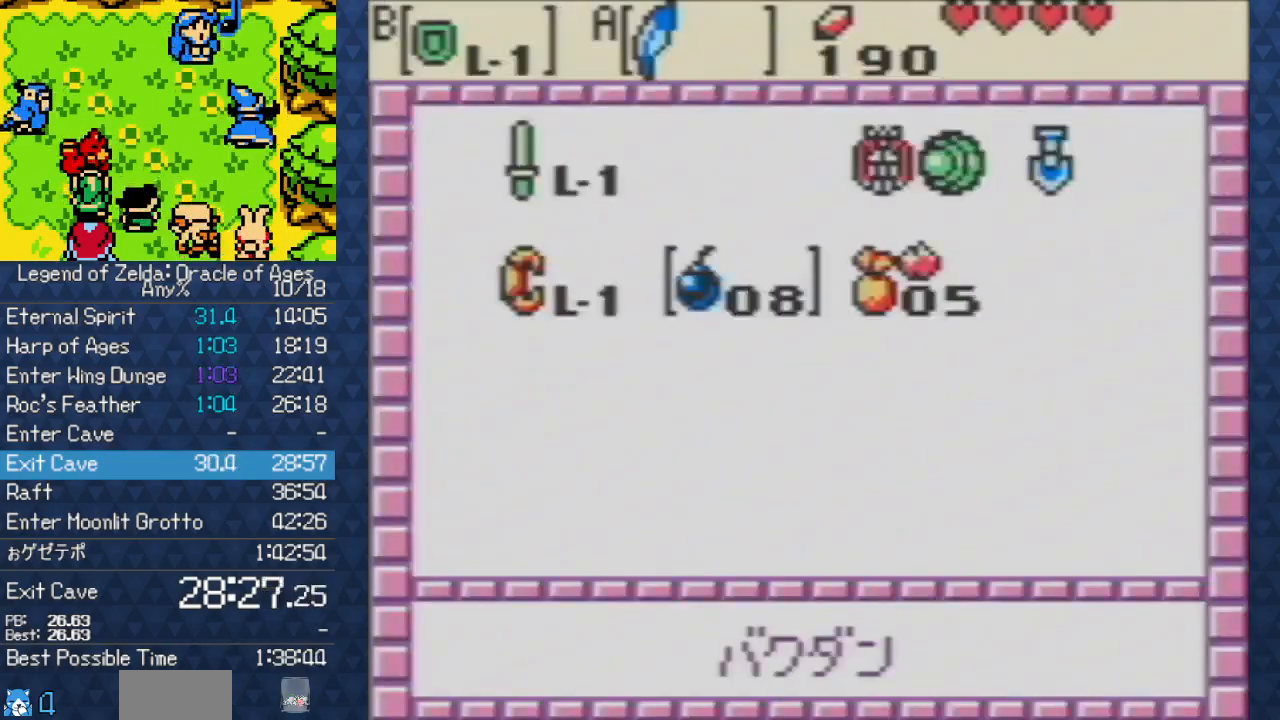
{"dt_ms": 500, "buttons": ["A", "DPAD_RIGHT"], "events": [[33, "START", "down"], [100, "B", "up"], [100, "DPAD_RIGHT", "down"], [167, "START", "up"], [233, "A", "down"]]}
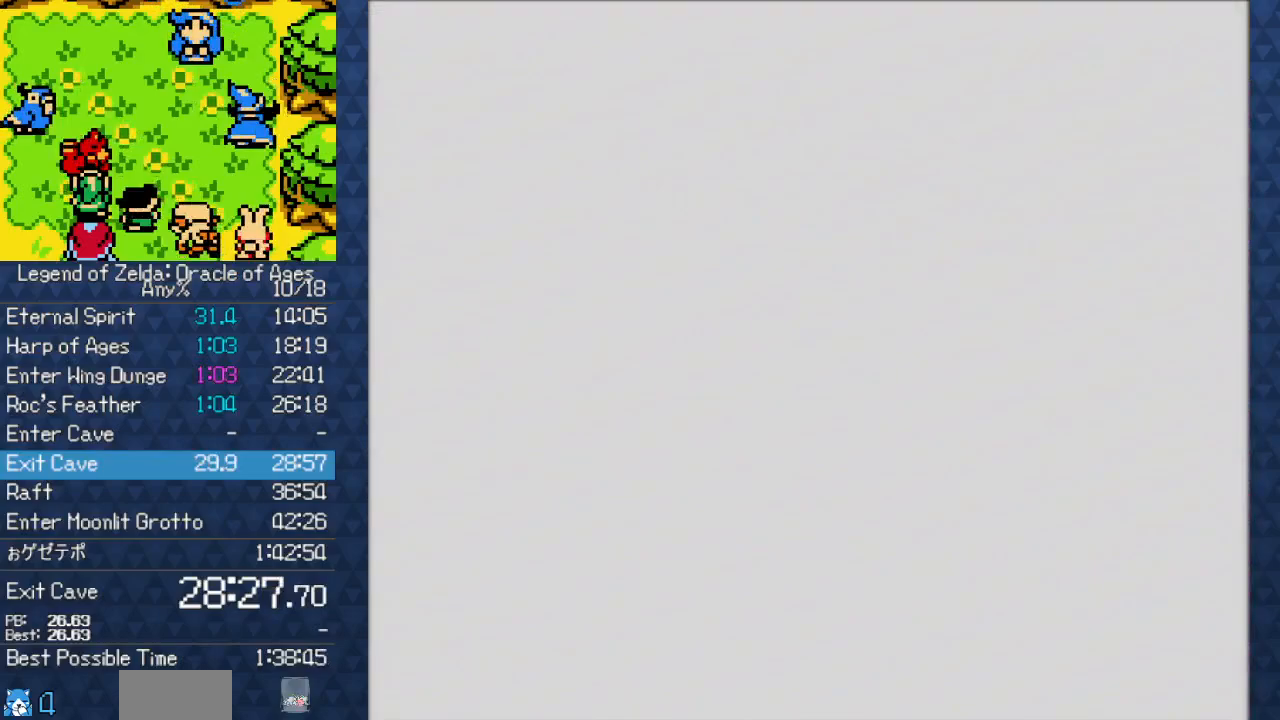
{"dt_ms": 500, "buttons": ["A", "DPAD_RIGHT"], "events": []}
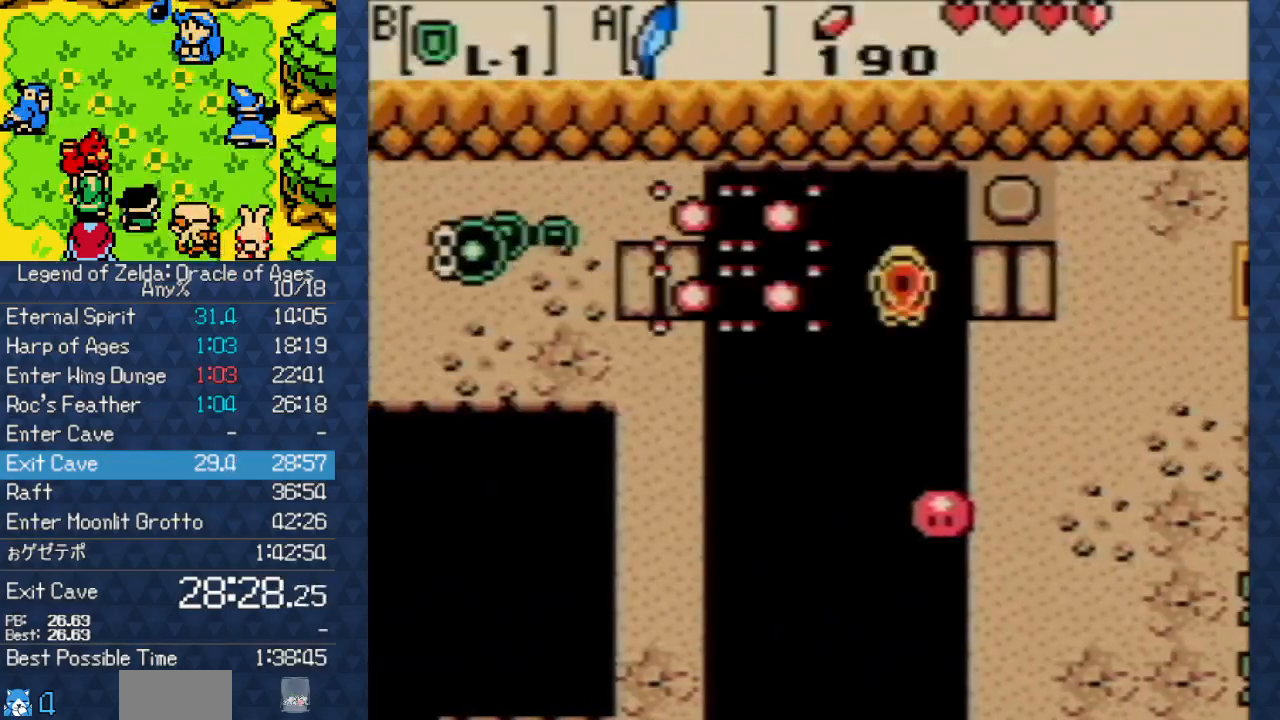
{"dt_ms": 500, "buttons": ["DPAD_RIGHT"], "events": [[317, "A", "up"]]}
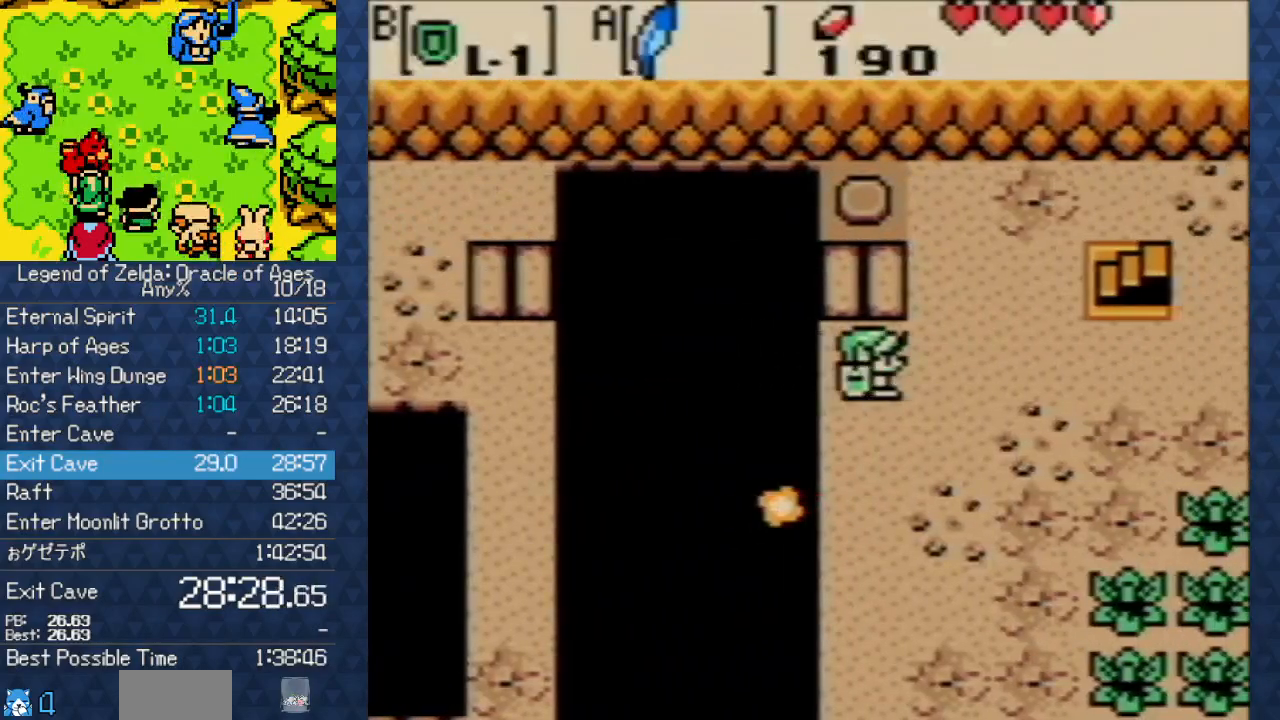
{"dt_ms": 500, "buttons": ["DPAD_UP", "DPAD_RIGHT"], "events": [[83, "DPAD_UP", "down"]]}
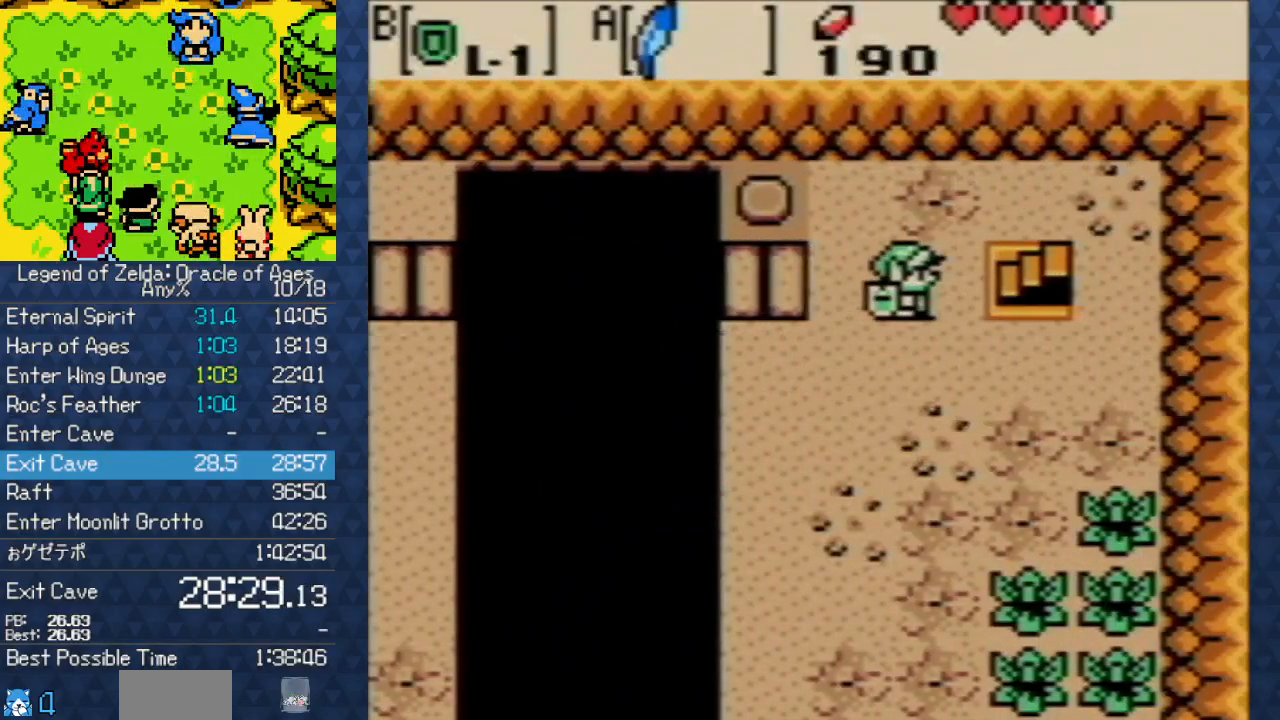
{"dt_ms": 1000, "buttons": ["DPAD_RIGHT"]}
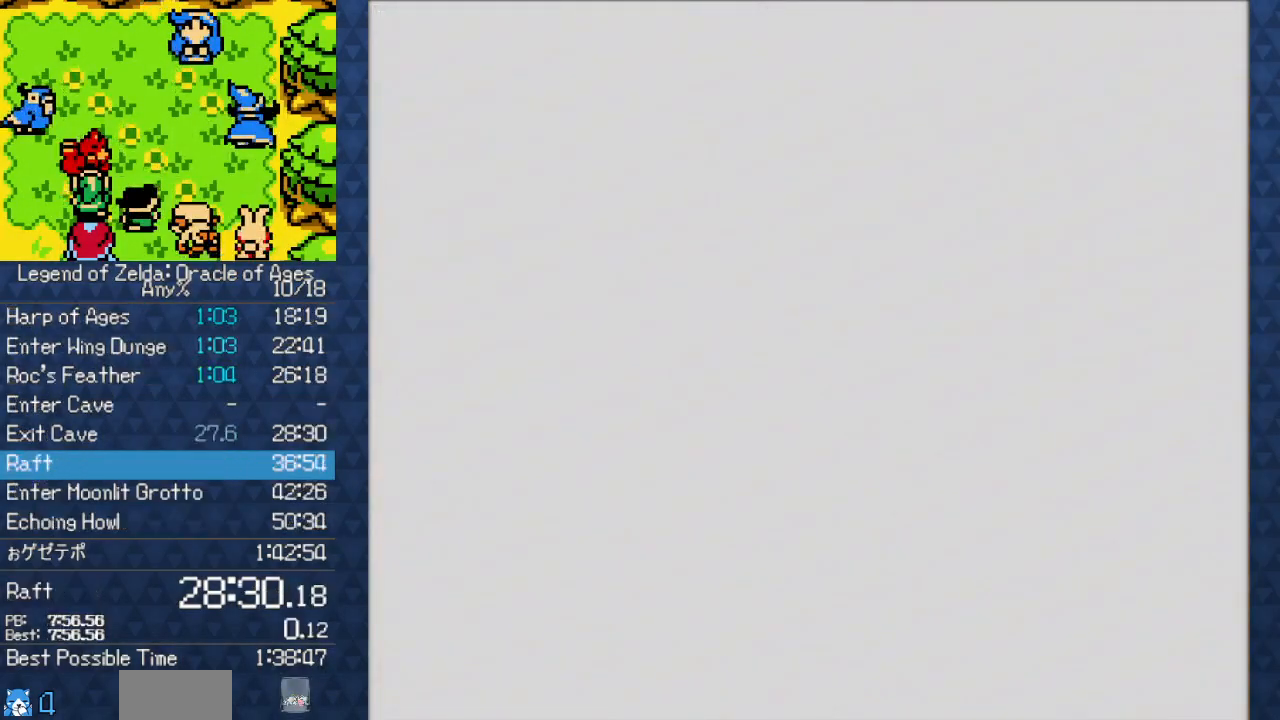
{"dt_ms": 500, "buttons": ["DPAD_RIGHT"], "events": []}
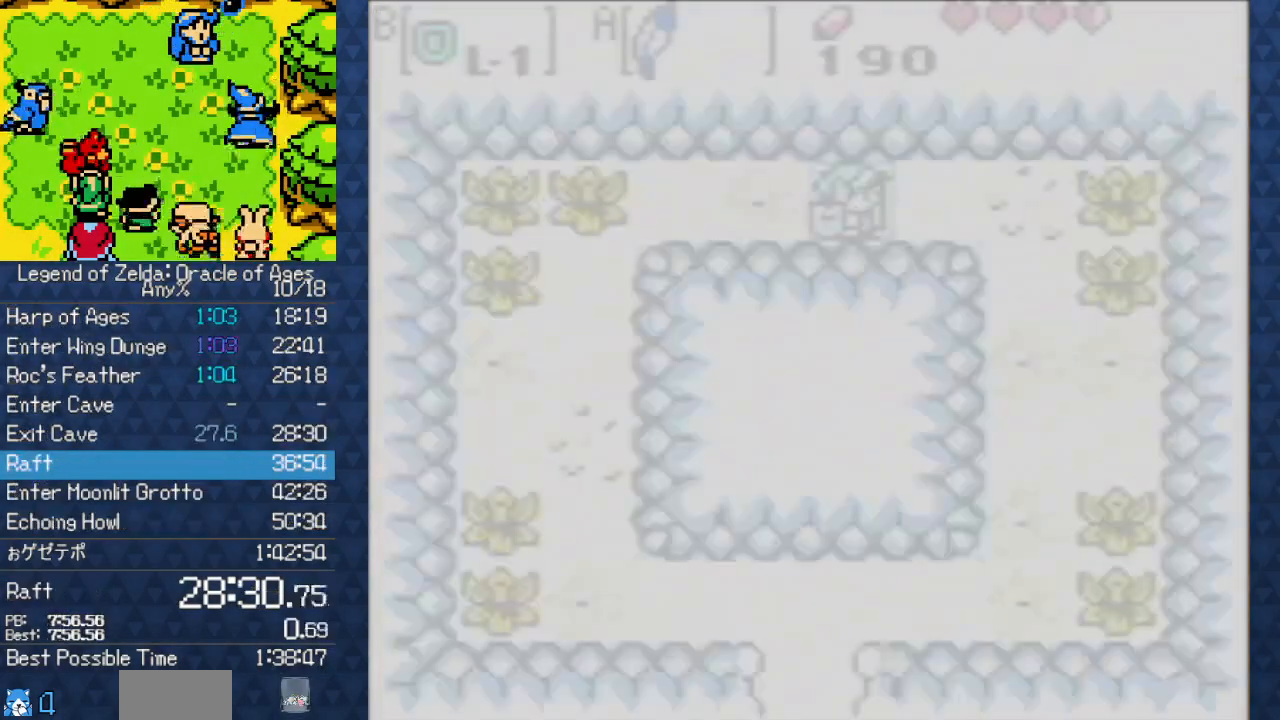
{"dt_ms": 500, "buttons": ["DPAD_RIGHT"]}